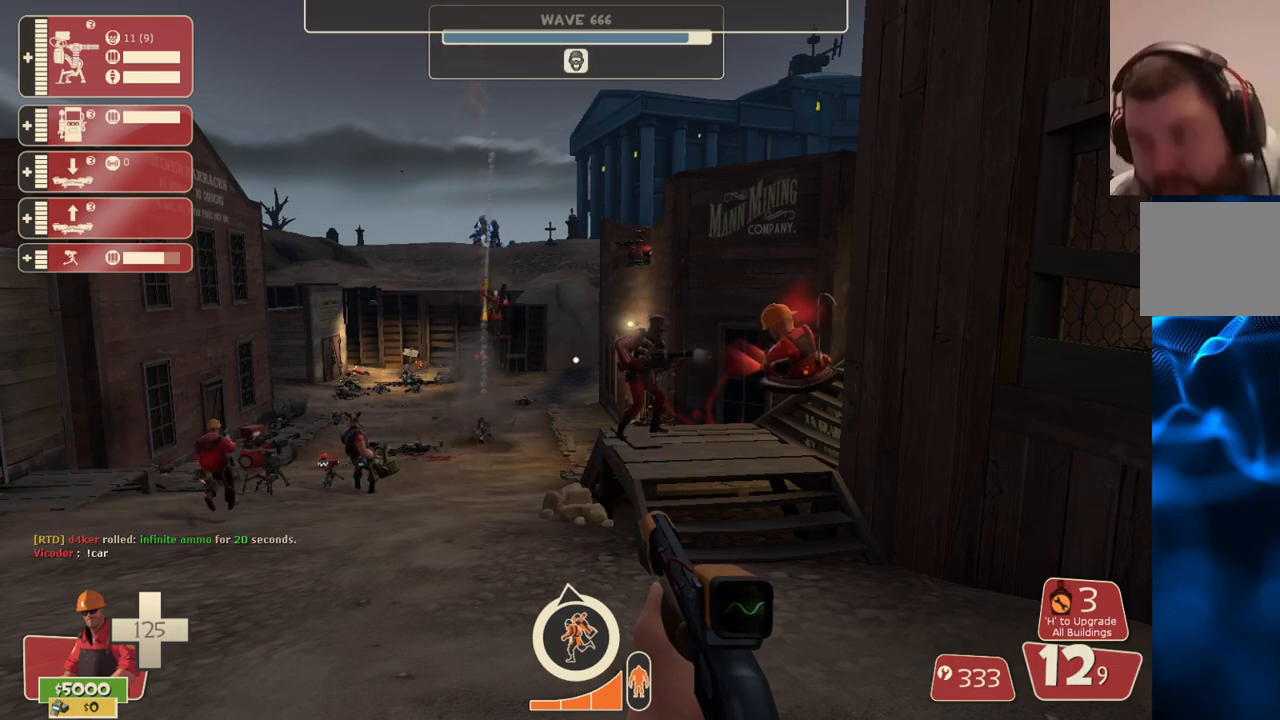
Gameplay with a controller (PlayStation layout); each line is a JSON object with the inputs held at the frame after it. "events" lists button and stick changes between this image and that frame as [ms after this image, input, new state], when the widget could be followed in between.
{"buttons": [], "left_stick": "up", "right_stick": "center", "events": [[400, "SQUARE", "down"], [483, "SQUARE", "up"], [500, "left_stick", "up"]]}
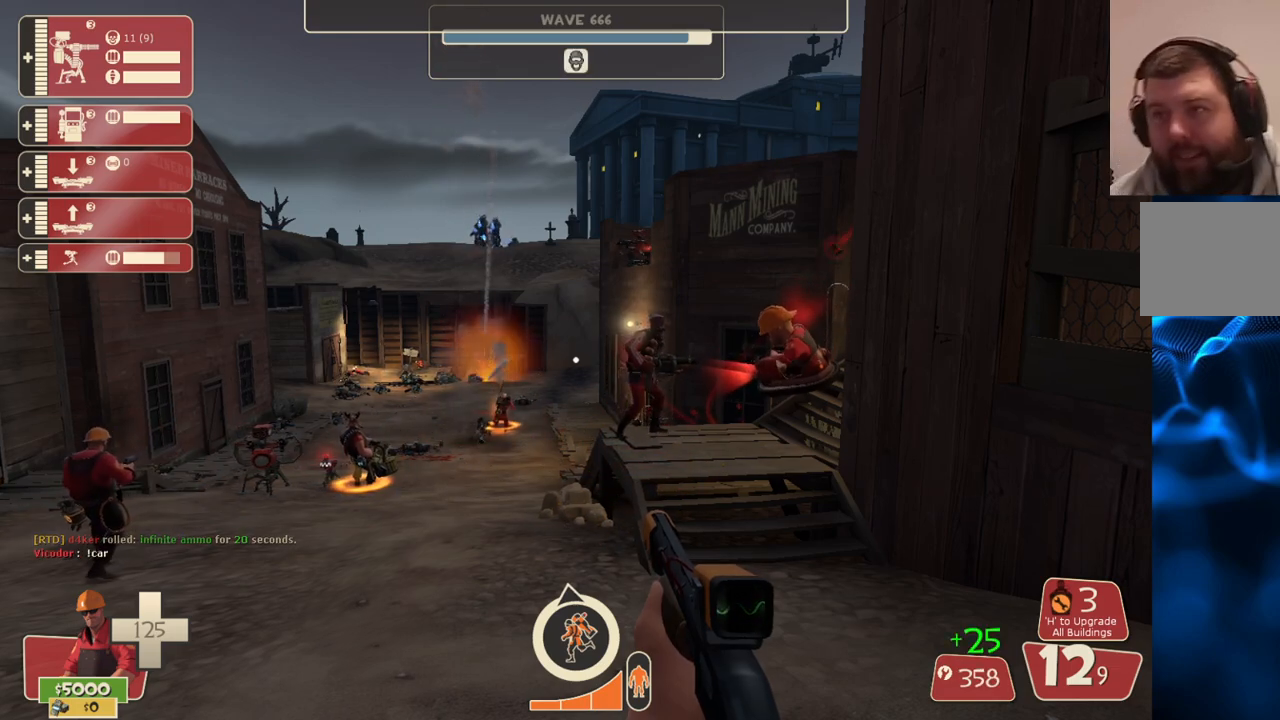
{"buttons": [], "left_stick": "up-left", "right_stick": "center", "events": [[33, "left_stick", "up-left"]]}
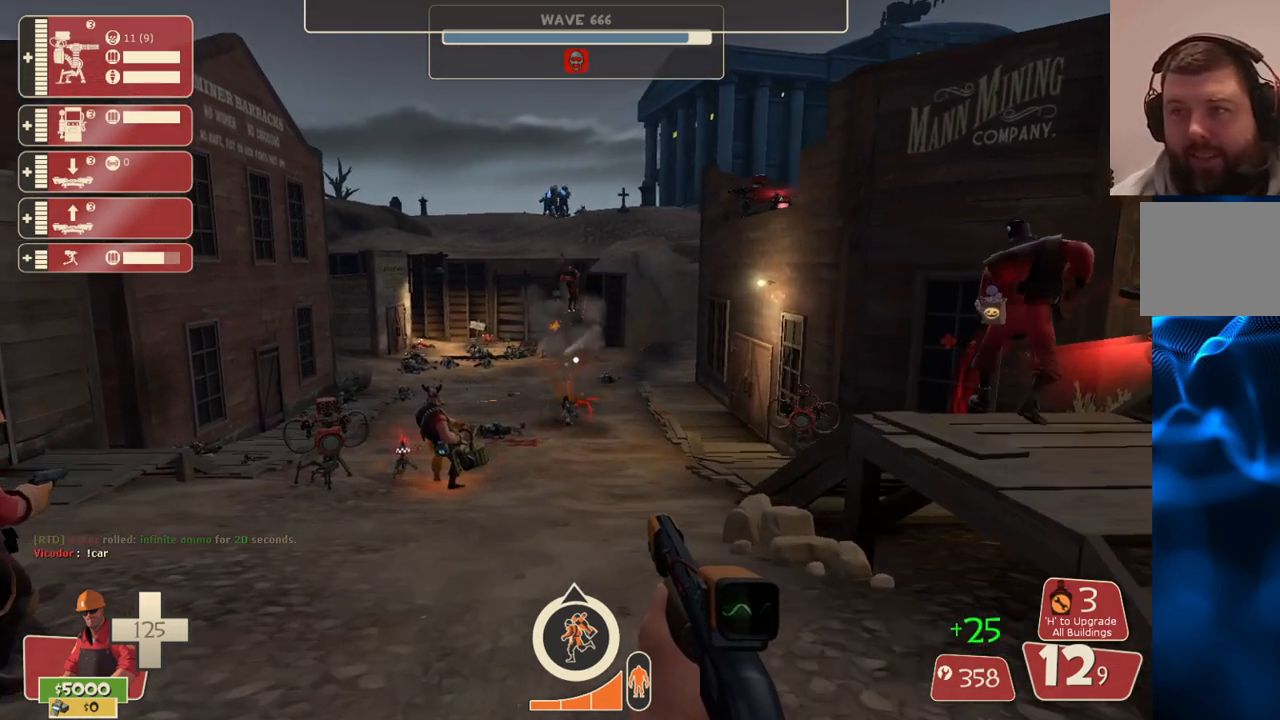
{"buttons": [], "left_stick": "up", "right_stick": "center", "events": [[50, "left_stick", "up"], [133, "right_stick", "down"], [217, "right_stick", "center"]]}
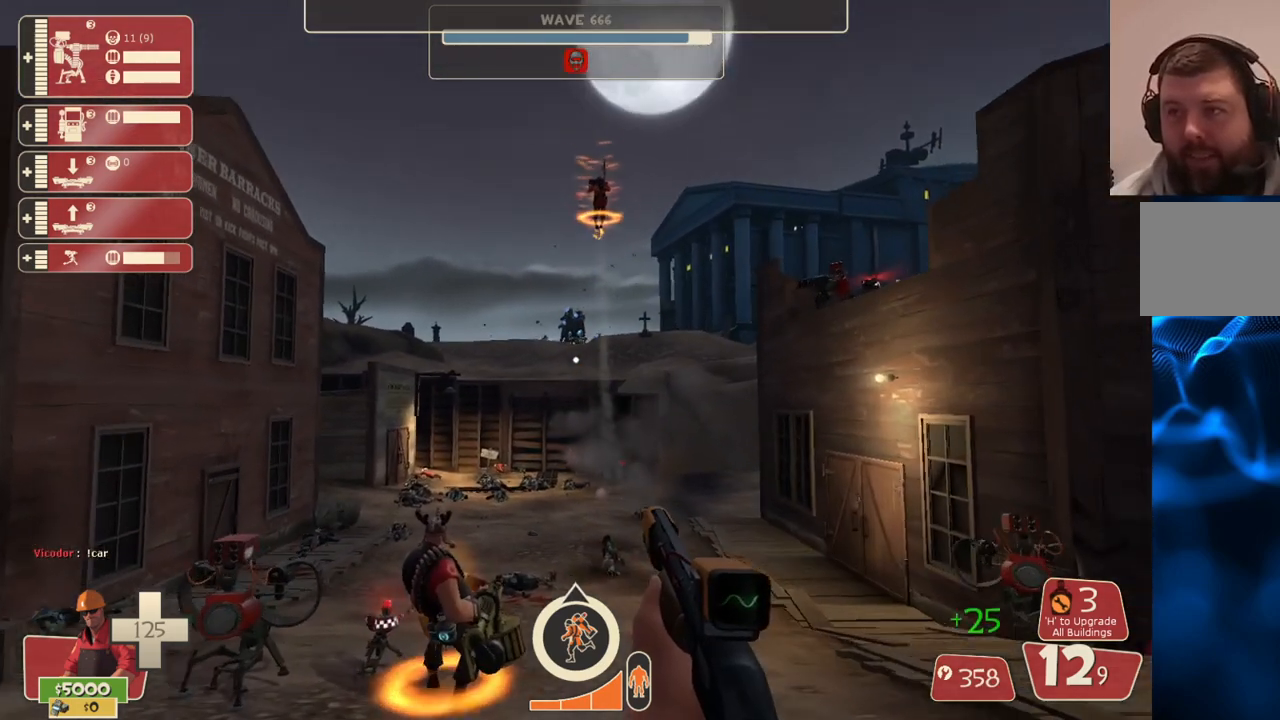
{"buttons": ["R2"], "left_stick": "down", "right_stick": "center", "events": [[300, "left_stick", "down-right"], [467, "R2", "down"], [500, "left_stick", "down"]]}
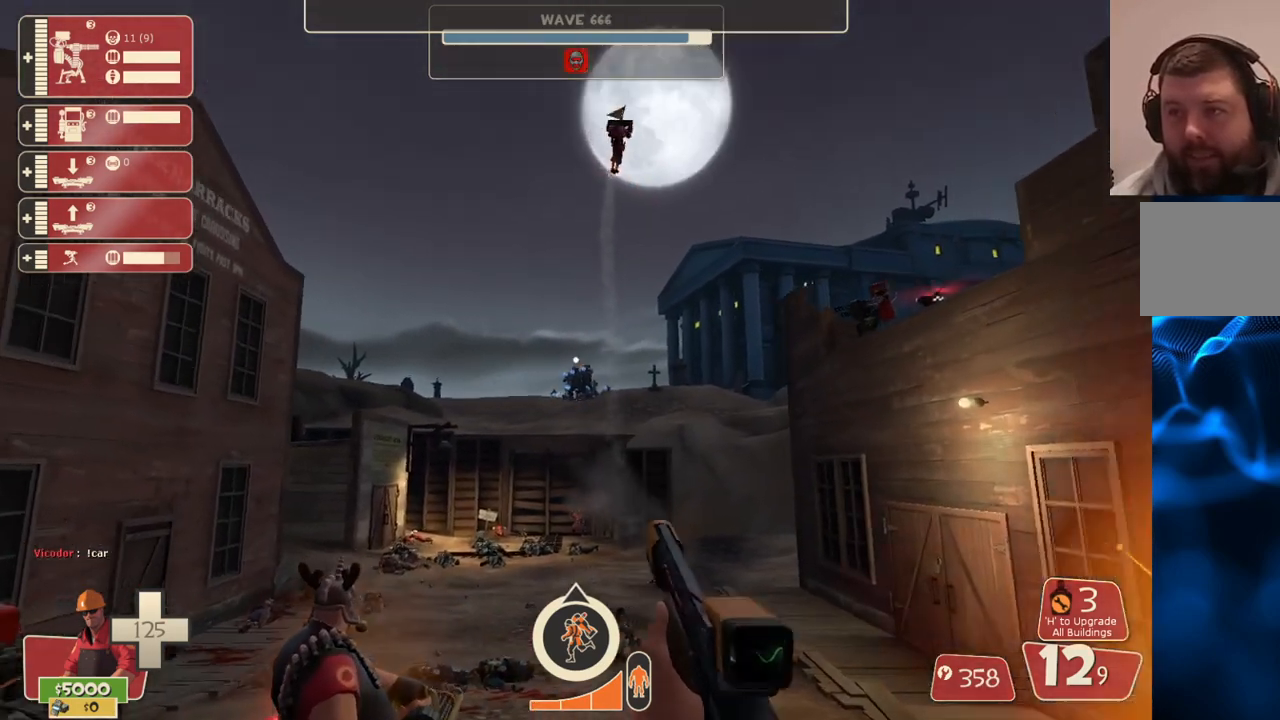
{"buttons": ["R2"], "left_stick": "down", "right_stick": "center", "events": []}
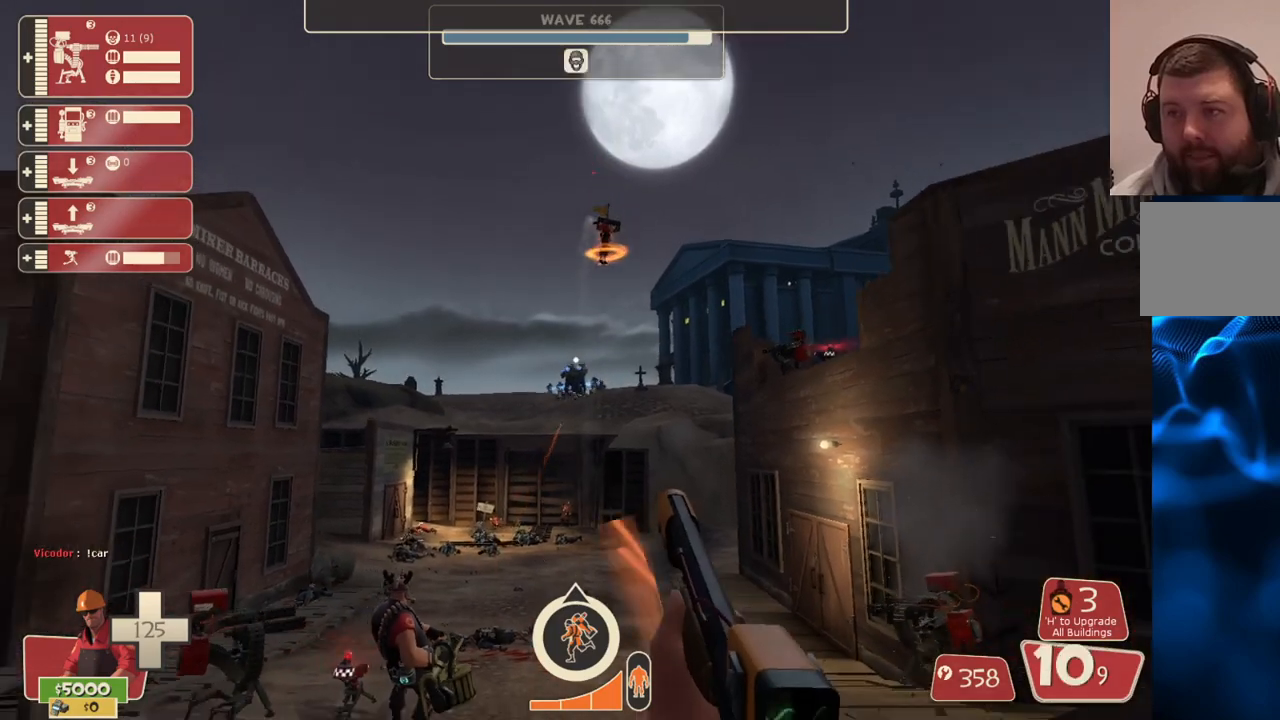
{"buttons": ["R2"], "left_stick": "down", "right_stick": "center", "events": []}
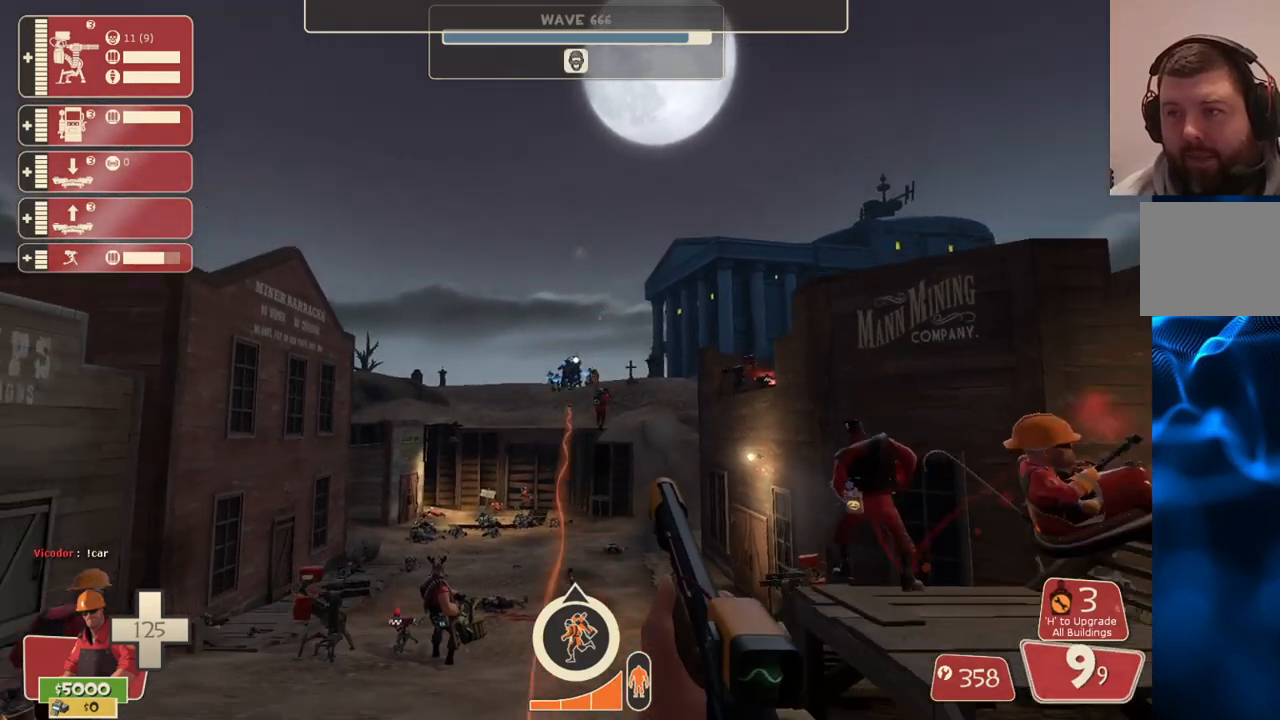
{"buttons": ["SQUARE"], "left_stick": "down", "right_stick": "center", "events": [[33, "R2", "up"], [183, "SQUARE", "down"], [250, "SQUARE", "up"], [350, "SQUARE", "down"], [433, "SQUARE", "up"], [500, "SQUARE", "down"]]}
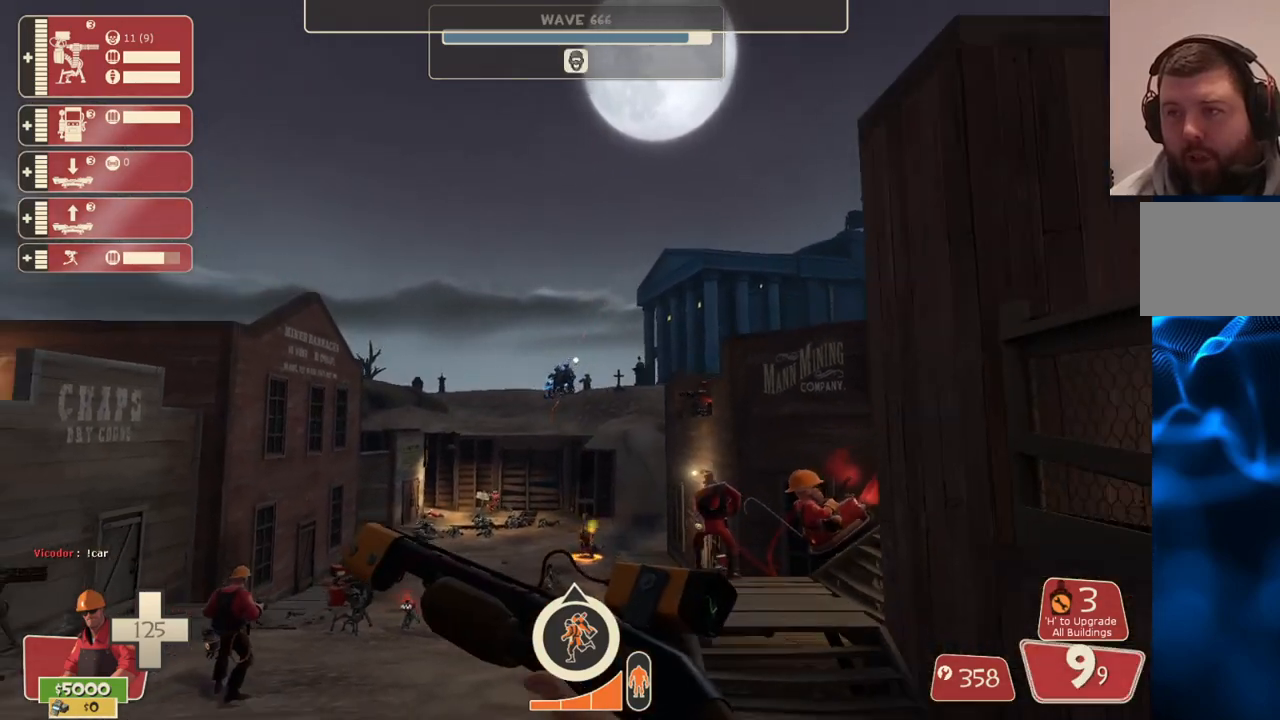
{"buttons": [], "left_stick": "center", "right_stick": "center", "events": [[83, "SQUARE", "up"], [150, "SQUARE", "down"], [250, "left_stick", "center"], [267, "SQUARE", "up"]]}
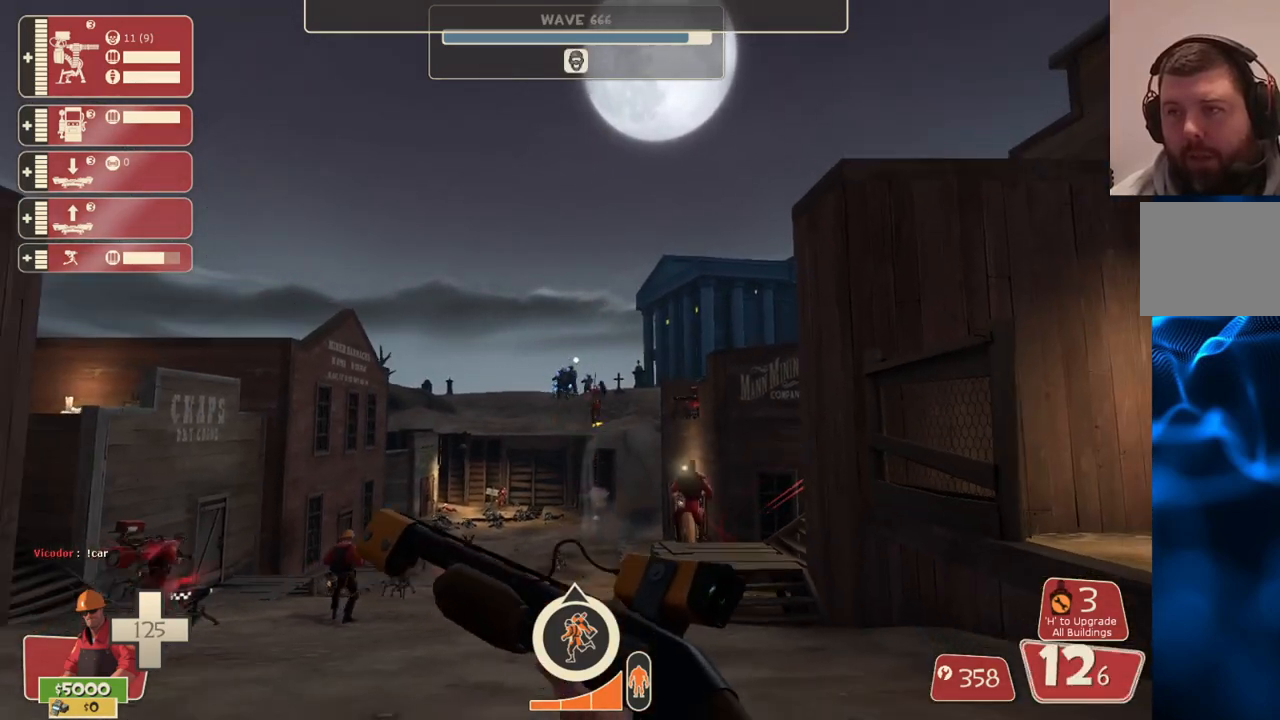
{"buttons": [], "left_stick": "up", "right_stick": "center", "events": [[50, "left_stick", "up"]]}
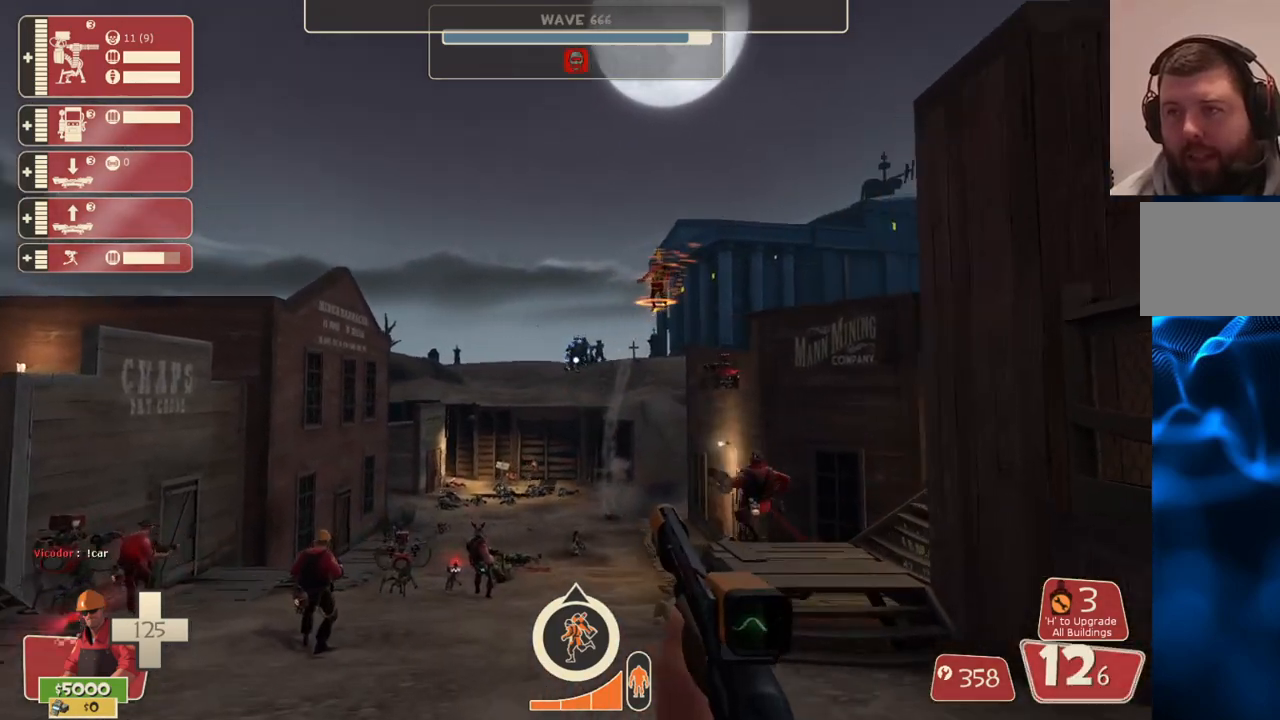
{"buttons": [], "left_stick": "up", "right_stick": "center", "events": []}
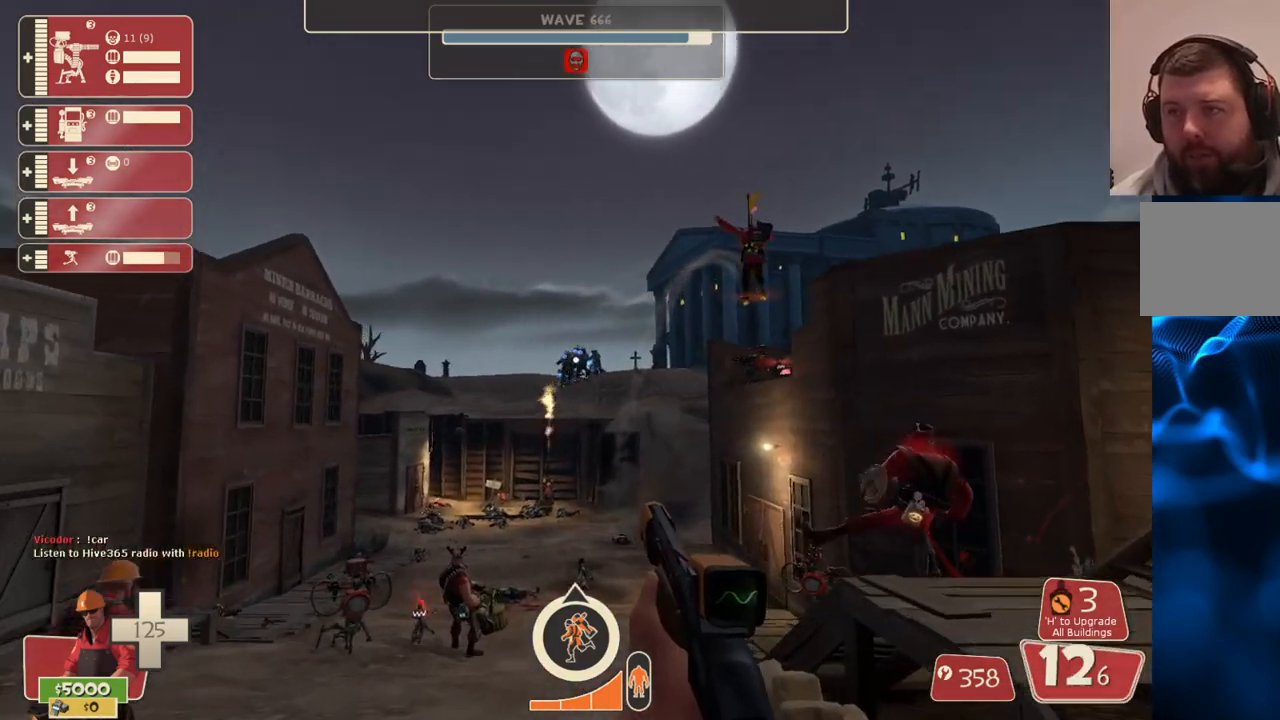
{"buttons": ["R2"], "left_stick": "up-left", "right_stick": "center", "events": [[83, "R2", "down"], [417, "left_stick", "up-left"]]}
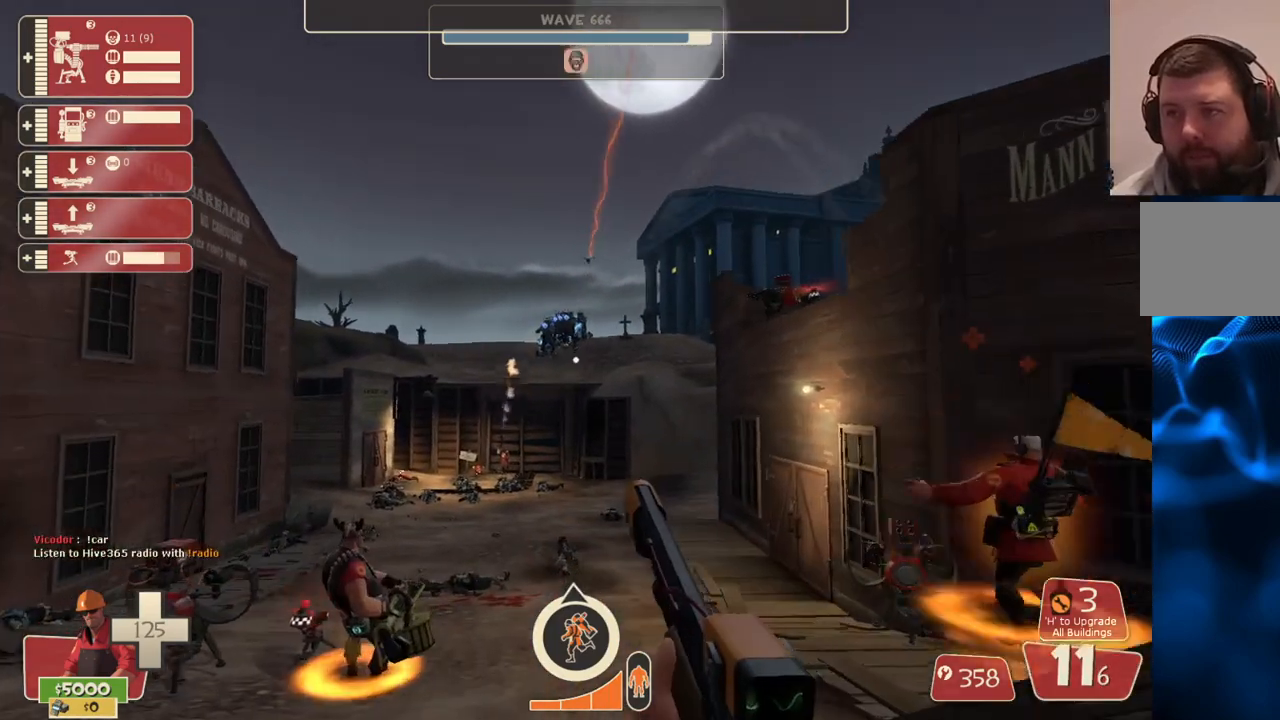
{"buttons": ["R2"], "left_stick": "down", "right_stick": "center", "events": [[333, "left_stick", "down"]]}
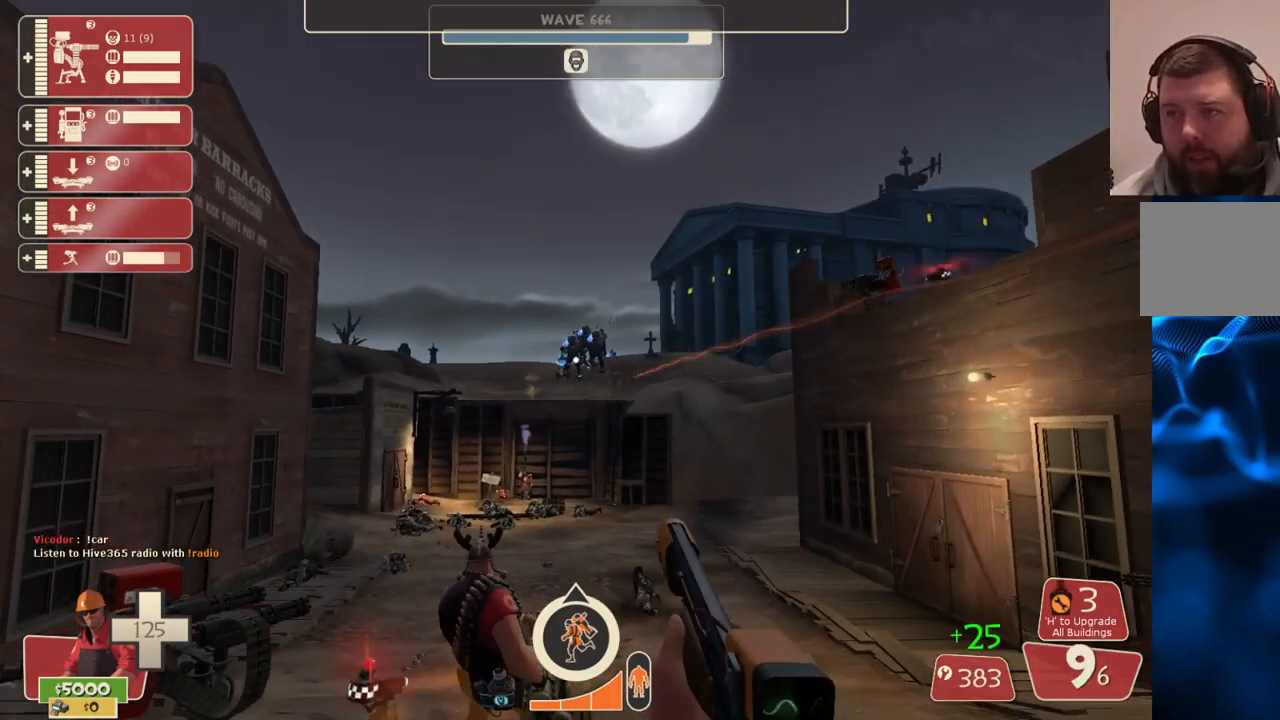
{"buttons": ["R2"], "left_stick": "down", "right_stick": "center", "events": []}
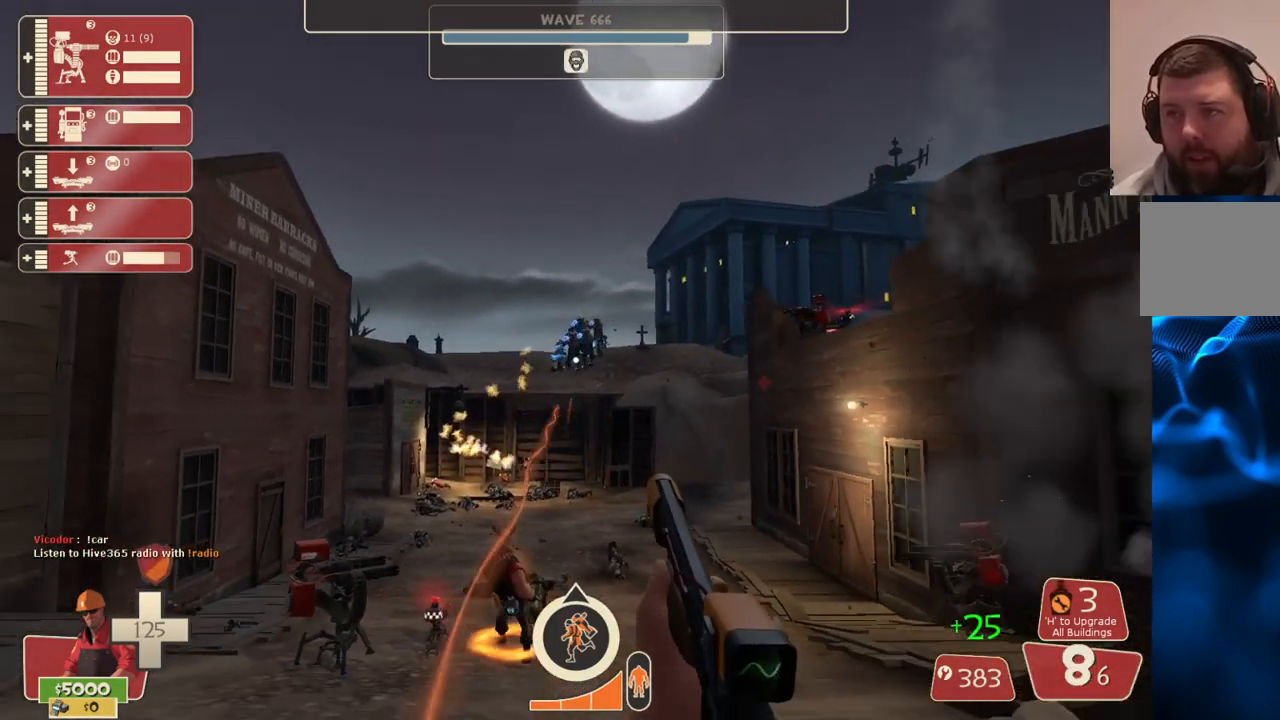
{"buttons": ["R2"], "left_stick": "down", "right_stick": "center", "events": []}
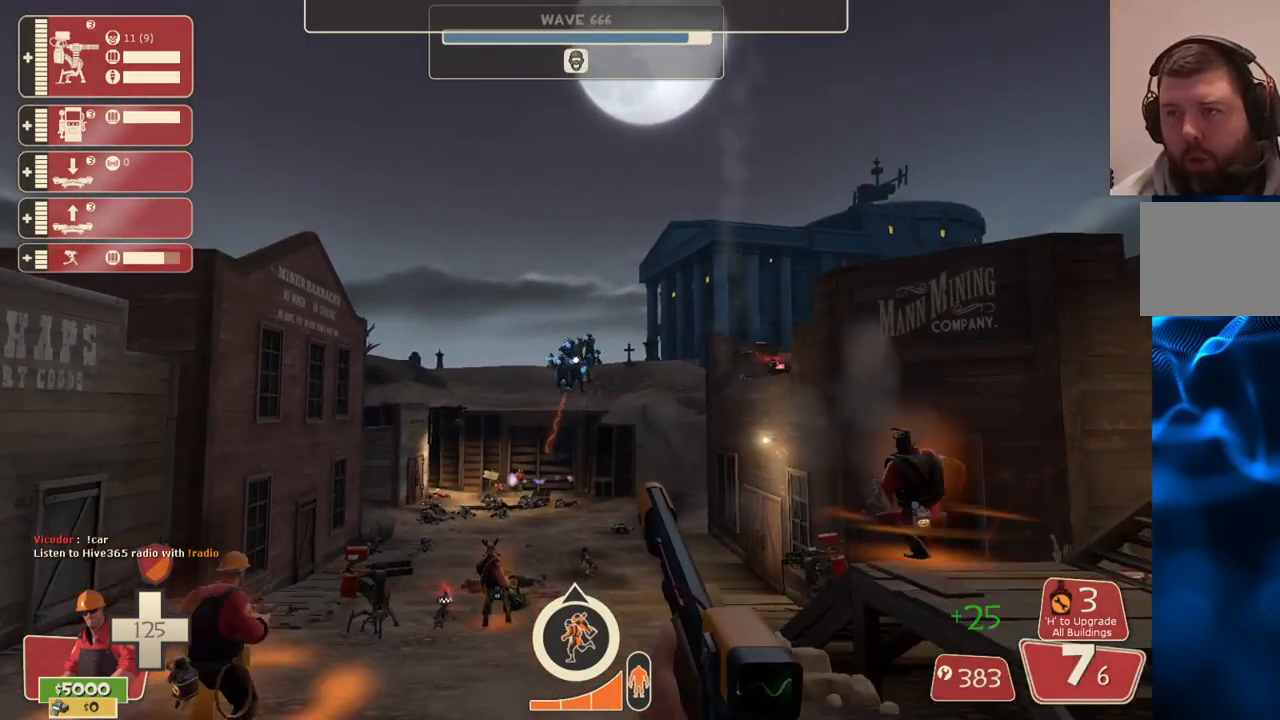
{"buttons": [], "left_stick": "down", "right_stick": "center", "events": [[100, "R2", "up"], [400, "SQUARE", "down"], [483, "SQUARE", "up"]]}
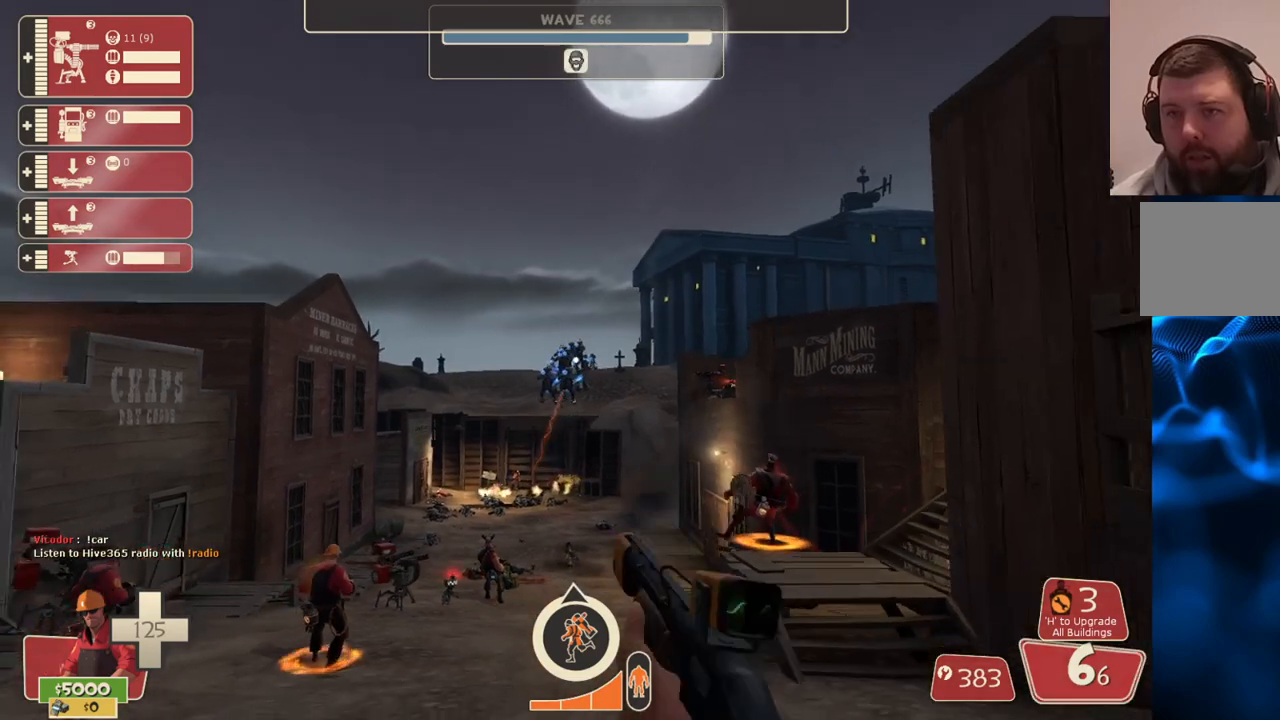
{"buttons": [], "left_stick": "center", "right_stick": "center", "events": [[50, "SQUARE", "down"], [133, "SQUARE", "up"], [217, "SQUARE", "down"], [233, "left_stick", "center"], [283, "SQUARE", "up"], [350, "SQUARE", "down"], [467, "SQUARE", "up"]]}
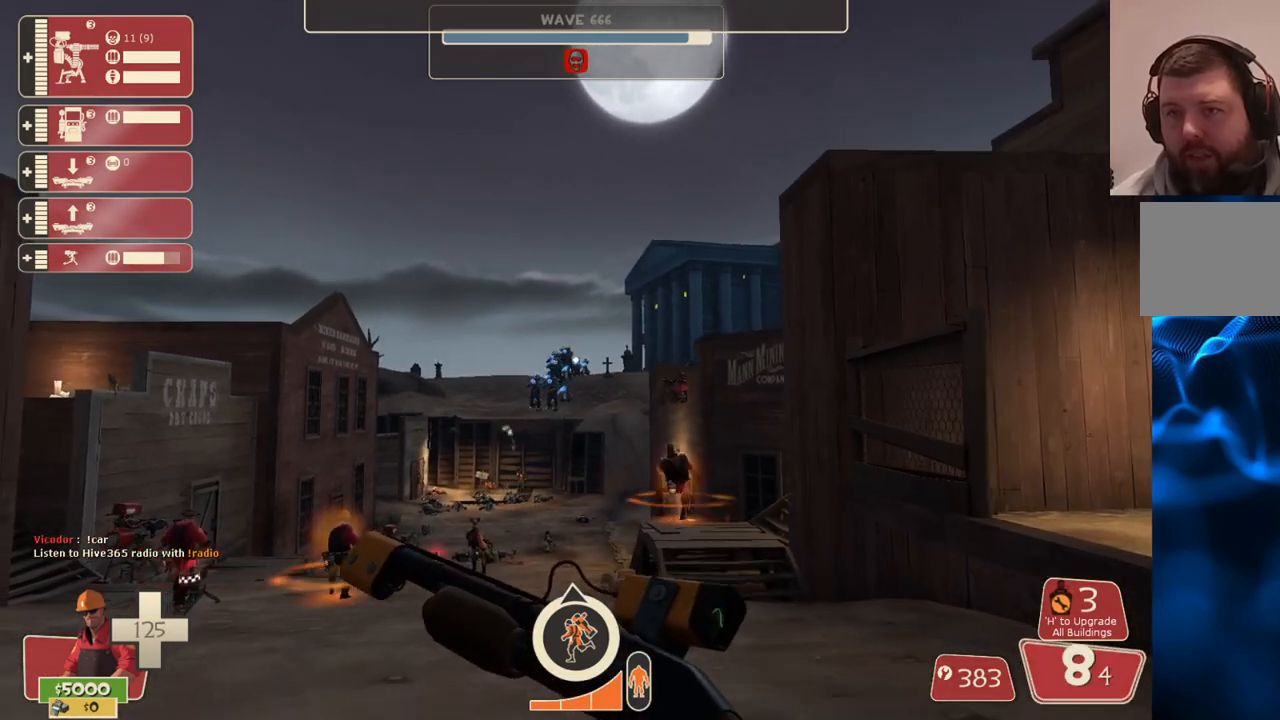
{"buttons": [], "left_stick": "center", "right_stick": "center", "events": [[17, "left_stick", "up"], [183, "left_stick", "center"]]}
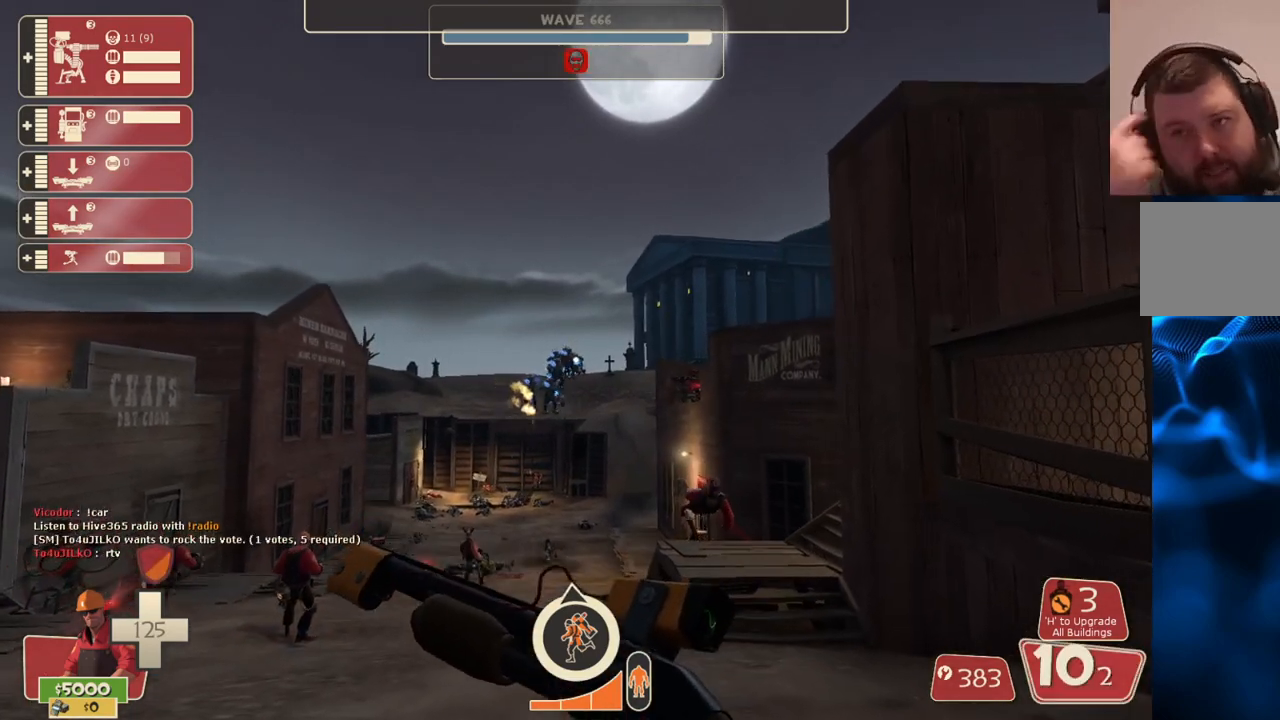
{"buttons": [], "left_stick": "center", "right_stick": "center", "events": []}
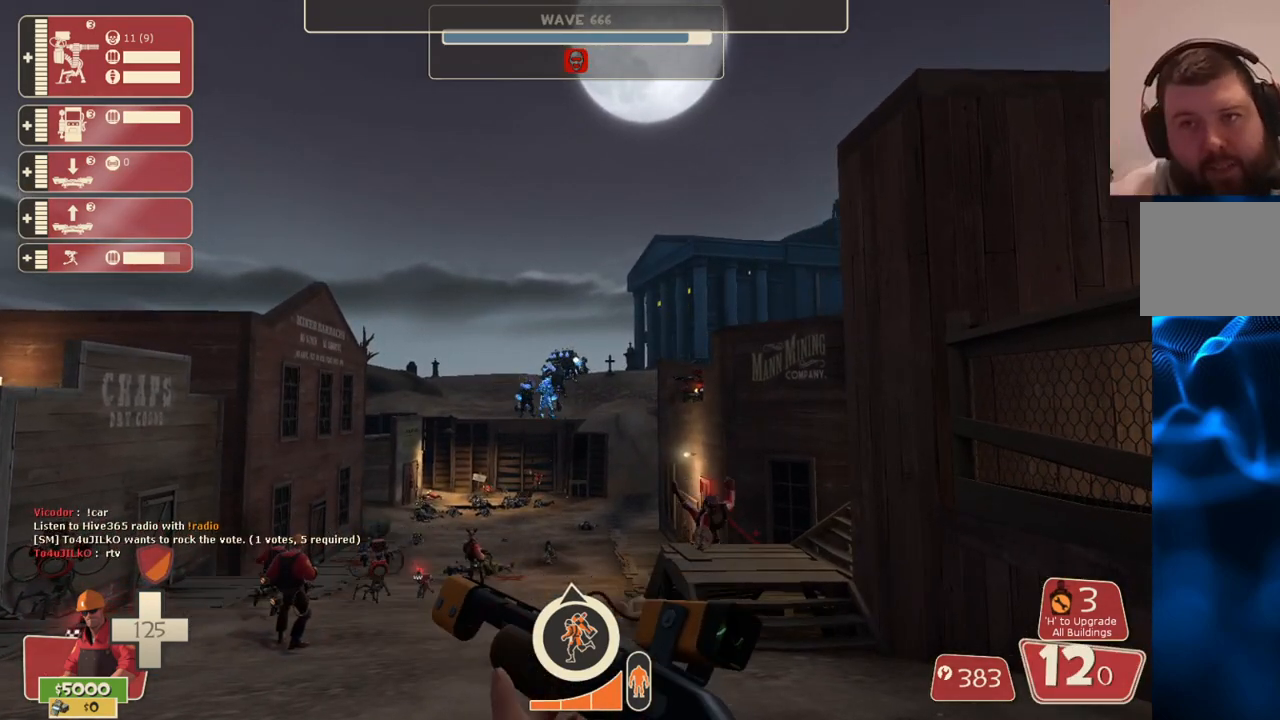
{"buttons": [], "left_stick": "up", "right_stick": "center", "events": [[17, "left_stick", "up"]]}
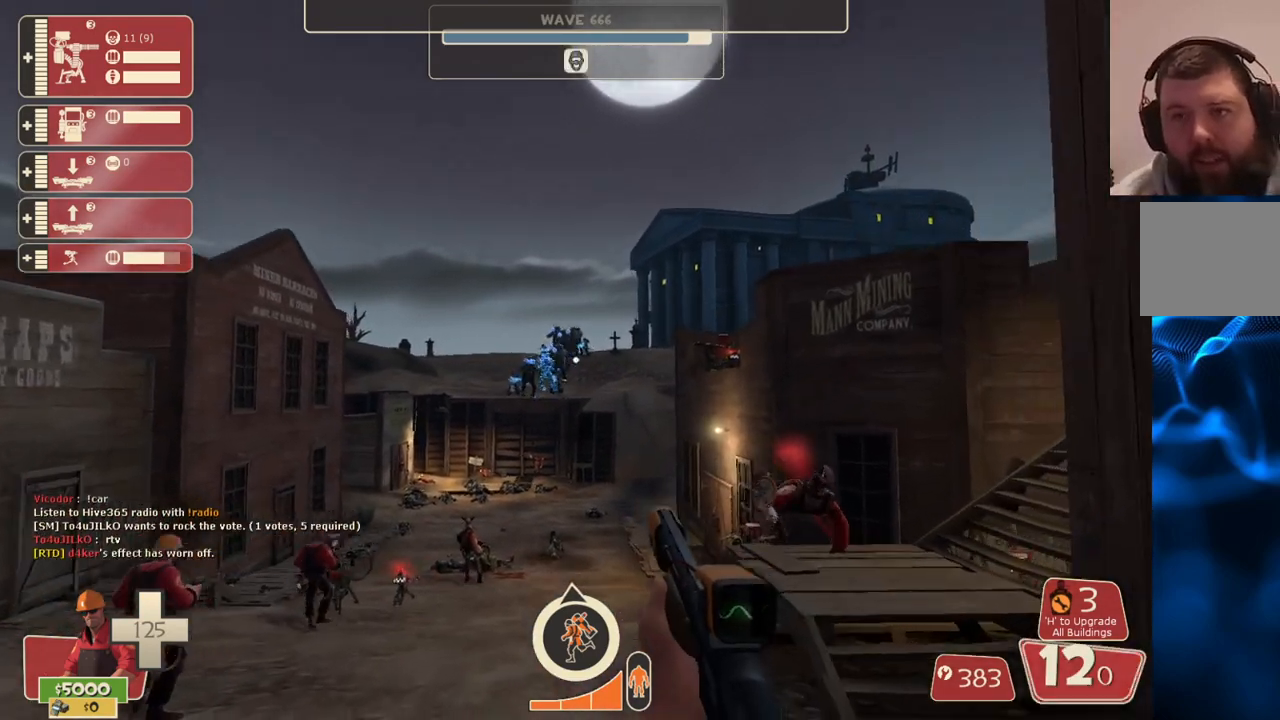
{"buttons": [], "left_stick": "down-left", "right_stick": "up", "events": [[233, "left_stick", "center"], [467, "right_stick", "up"], [500, "left_stick", "down-left"]]}
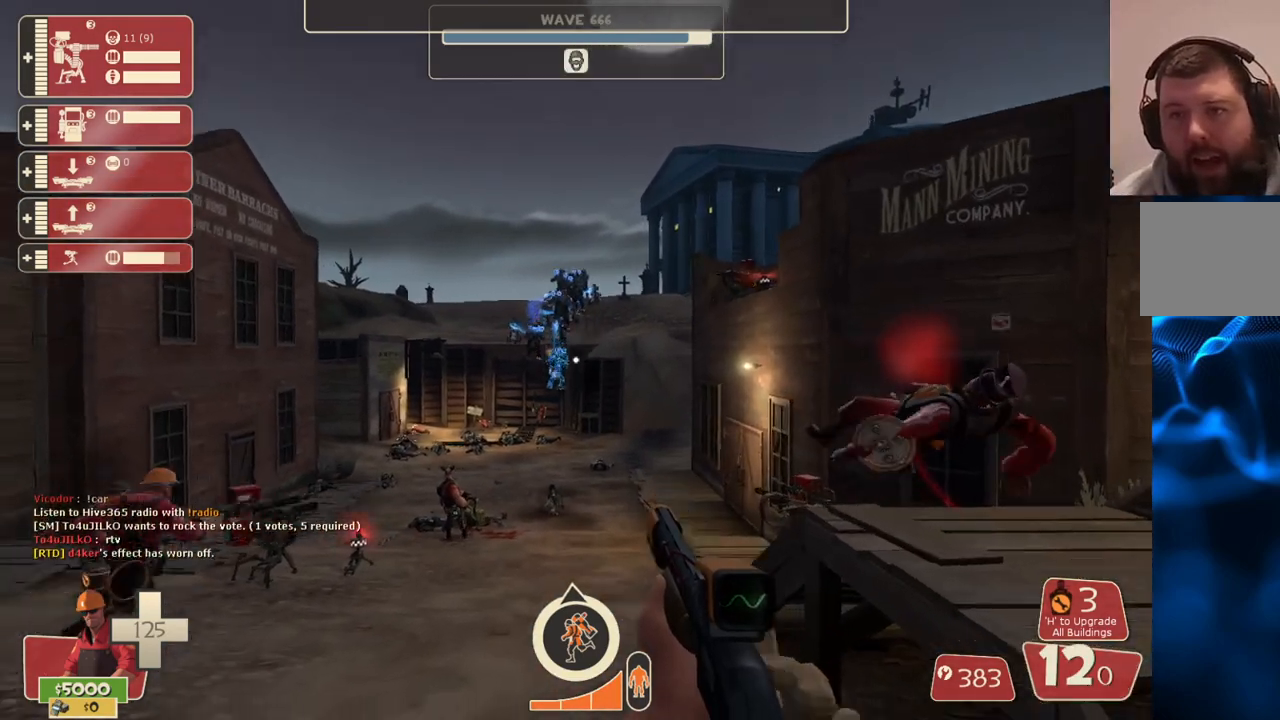
{"buttons": [], "left_stick": "down", "right_stick": "center", "events": [[83, "right_stick", "center"], [133, "left_stick", "down"]]}
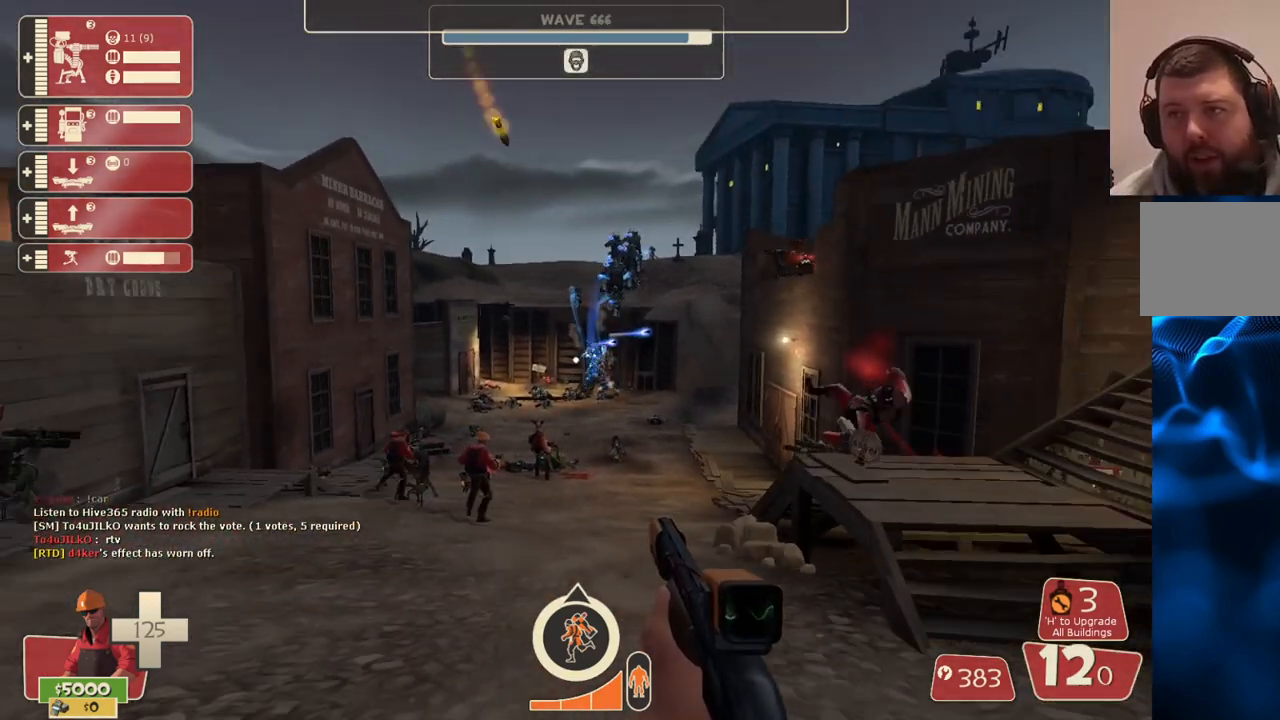
{"buttons": ["R2"], "left_stick": "down", "right_stick": "center", "events": [[33, "left_stick", "center"], [217, "left_stick", "down"], [250, "R2", "down"]]}
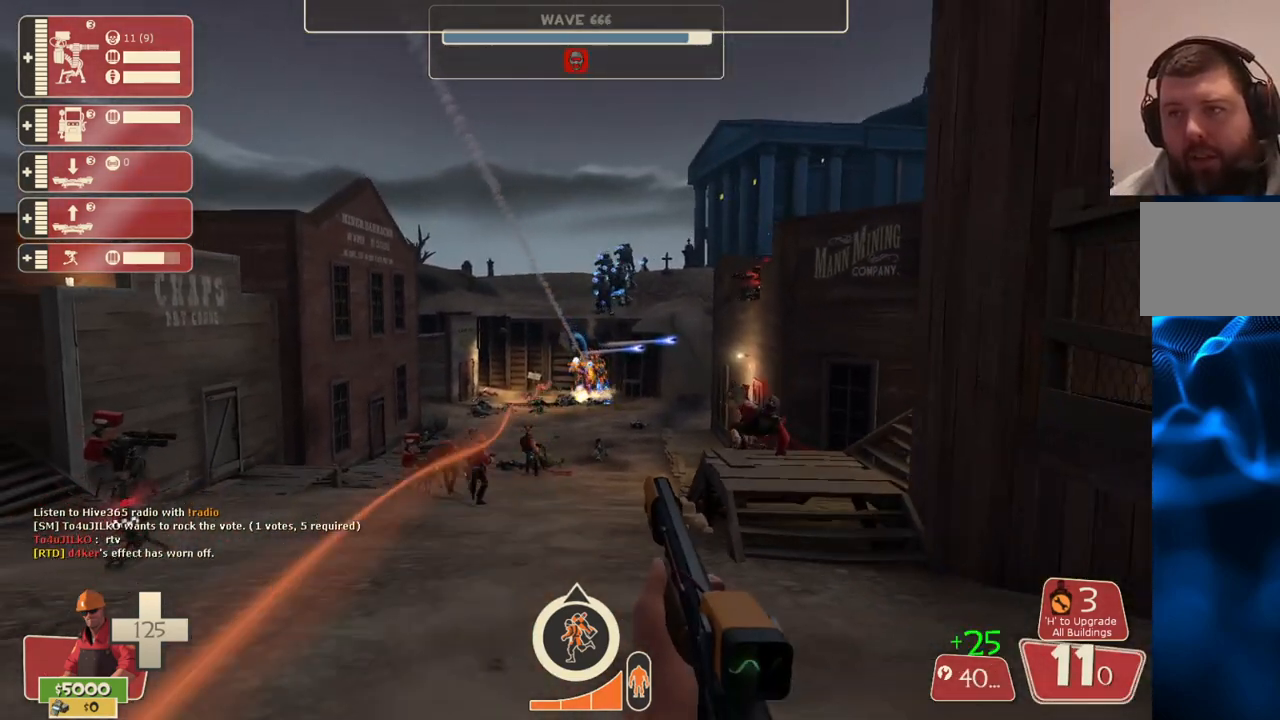
{"buttons": ["R2"], "left_stick": "down", "right_stick": "center", "events": []}
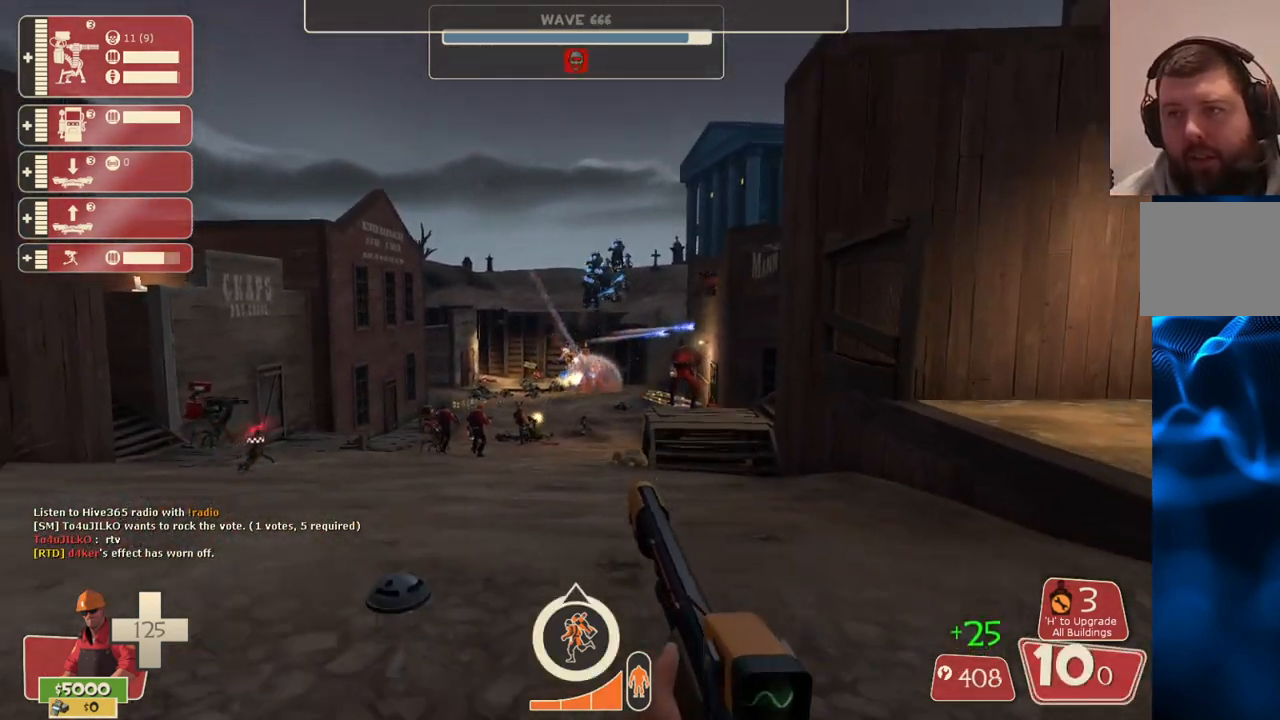
{"buttons": ["R2"], "left_stick": "center", "right_stick": "center", "events": [[450, "left_stick", "center"]]}